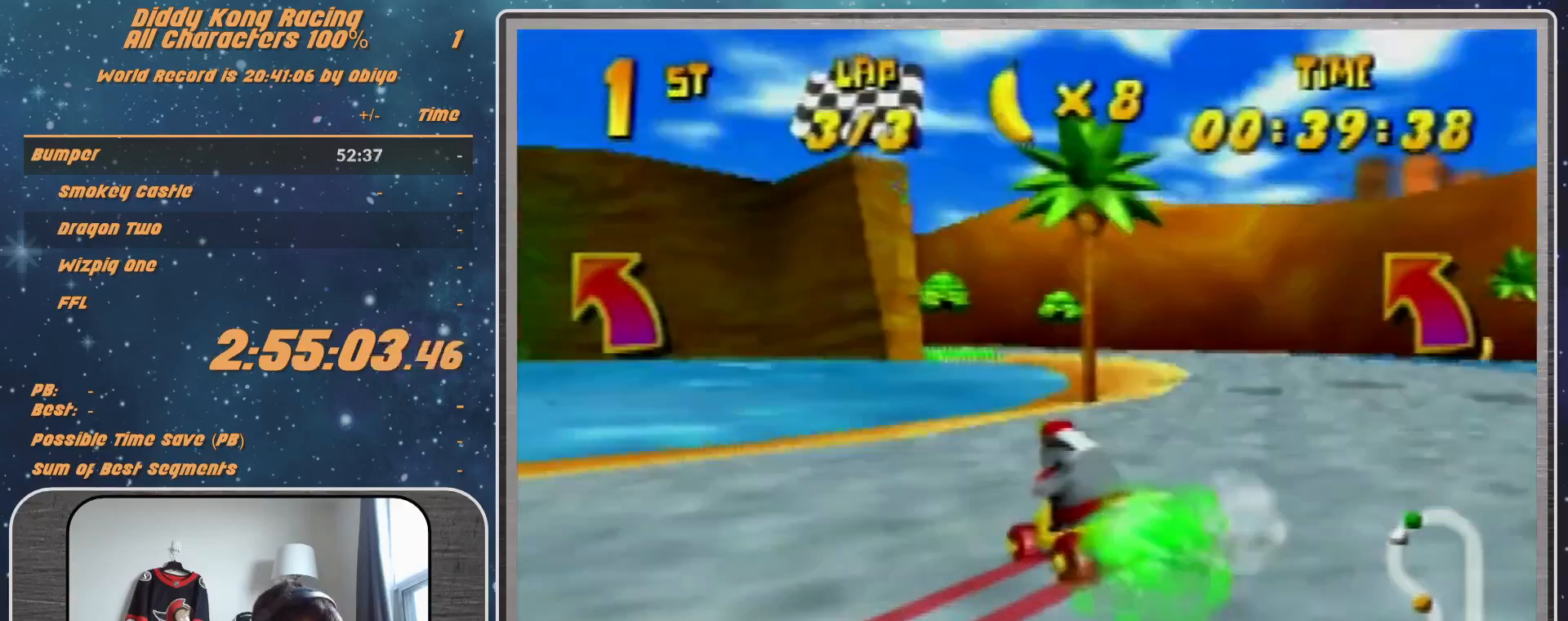
Gameplay with a controller (Nintendo layout); each line is a JSON object with the inputs held at the frame after it. "events" lists button and stick changes between this image and that frame as [ms after this image, input, new state], when the widget could be followed in between. Not read: L1 L3 R3.
{"buttons": ["R1"], "left_stick": "up-right", "events": [[100, "R1", "down"], [133, "A", "up"], [233, "A", "down"], [300, "A", "up"], [300, "left_stick", "up"], [400, "A", "down"], [400, "left_stick", "up-right"], [433, "A", "up"]]}
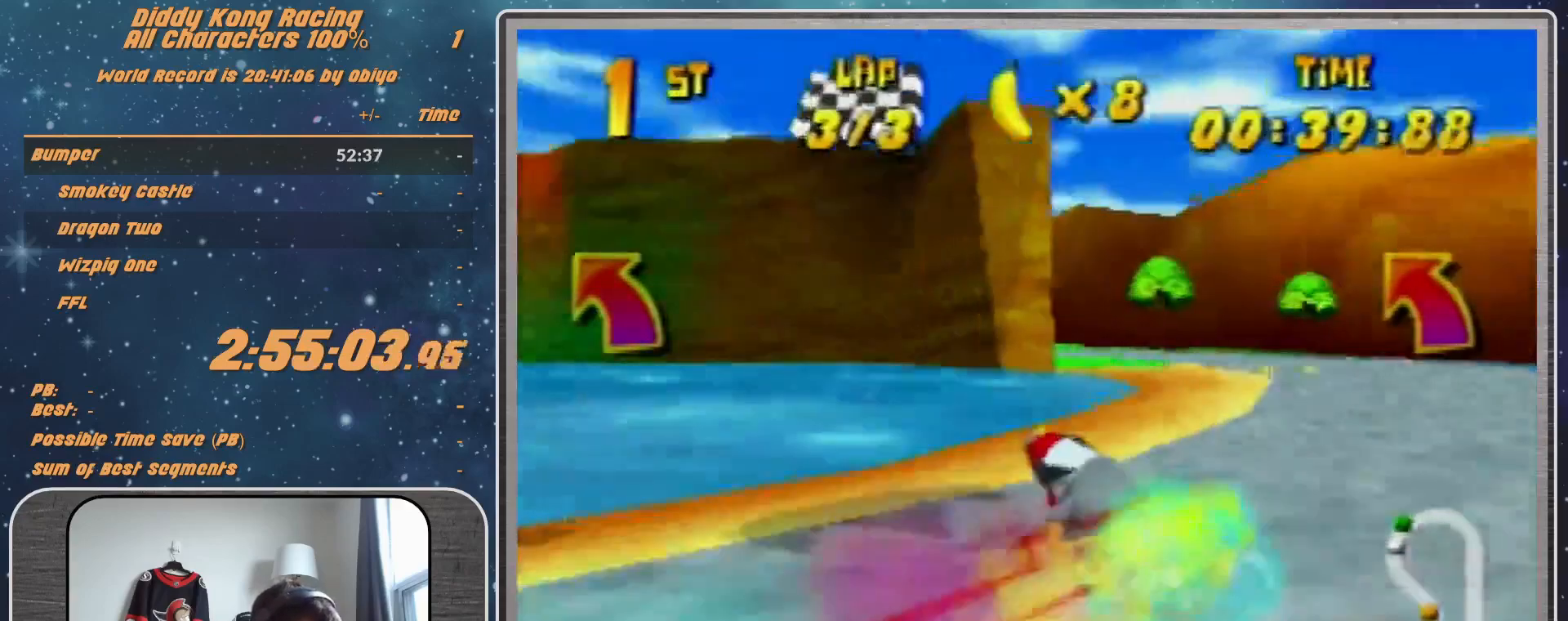
{"buttons": [], "left_stick": "up-left", "events": [[67, "A", "down"], [133, "A", "up"], [233, "A", "down"], [233, "R1", "up"], [300, "A", "up"], [367, "A", "down"], [367, "left_stick", "up-left"], [500, "A", "up"]]}
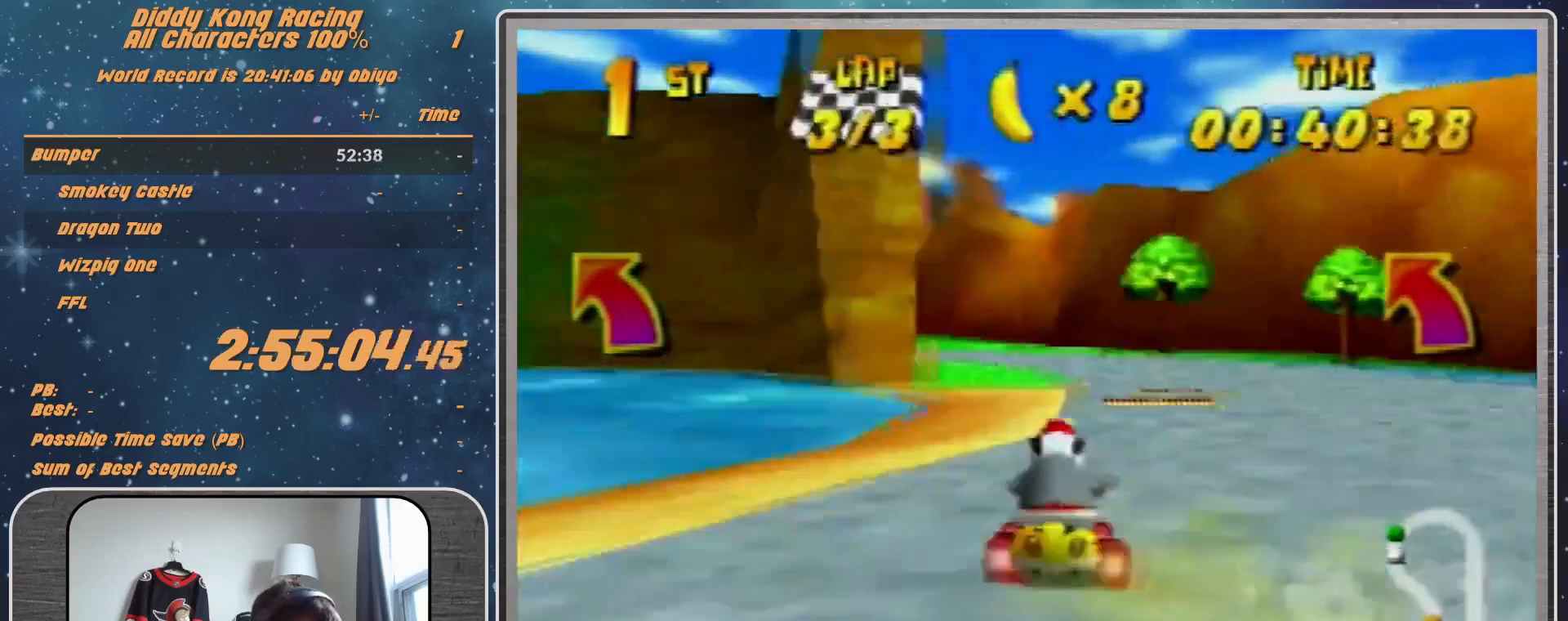
{"buttons": [], "left_stick": "up-left", "events": [[233, "left_stick", "left"], [367, "left_stick", "up-left"]]}
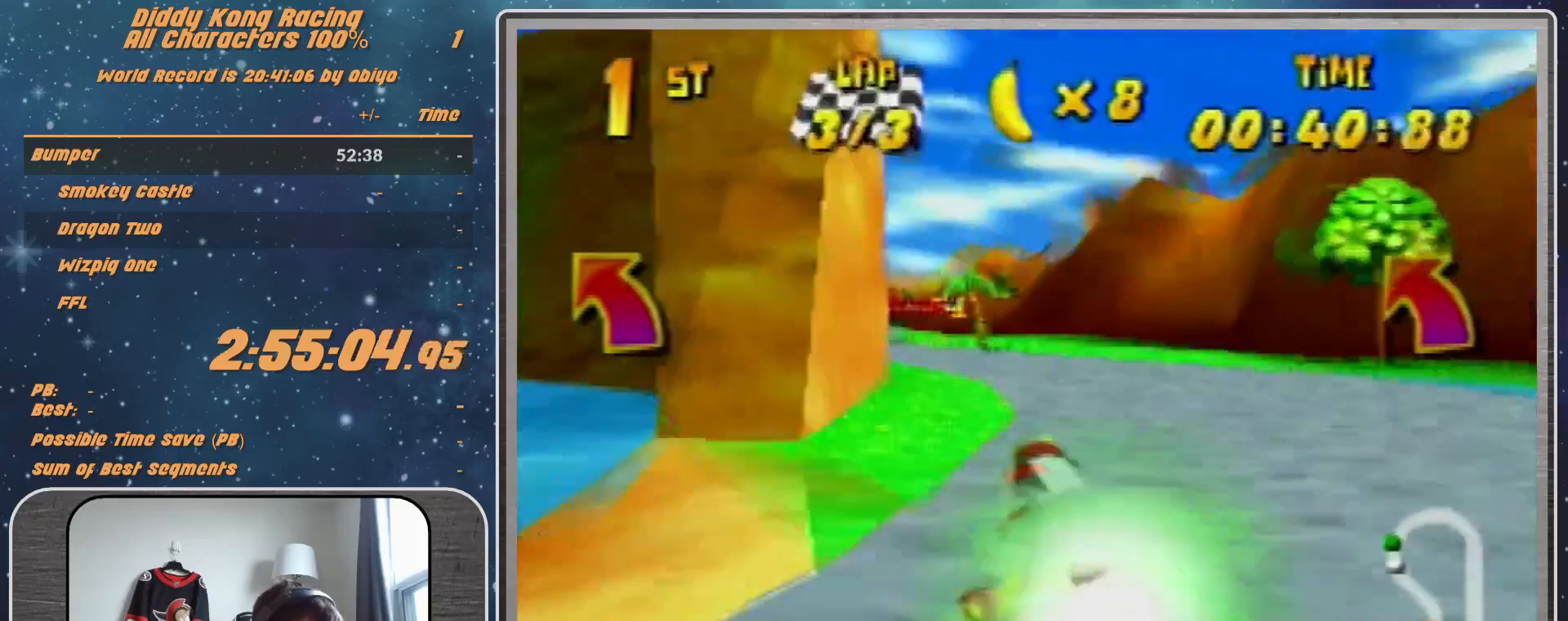
{"buttons": [], "left_stick": "up-left", "events": []}
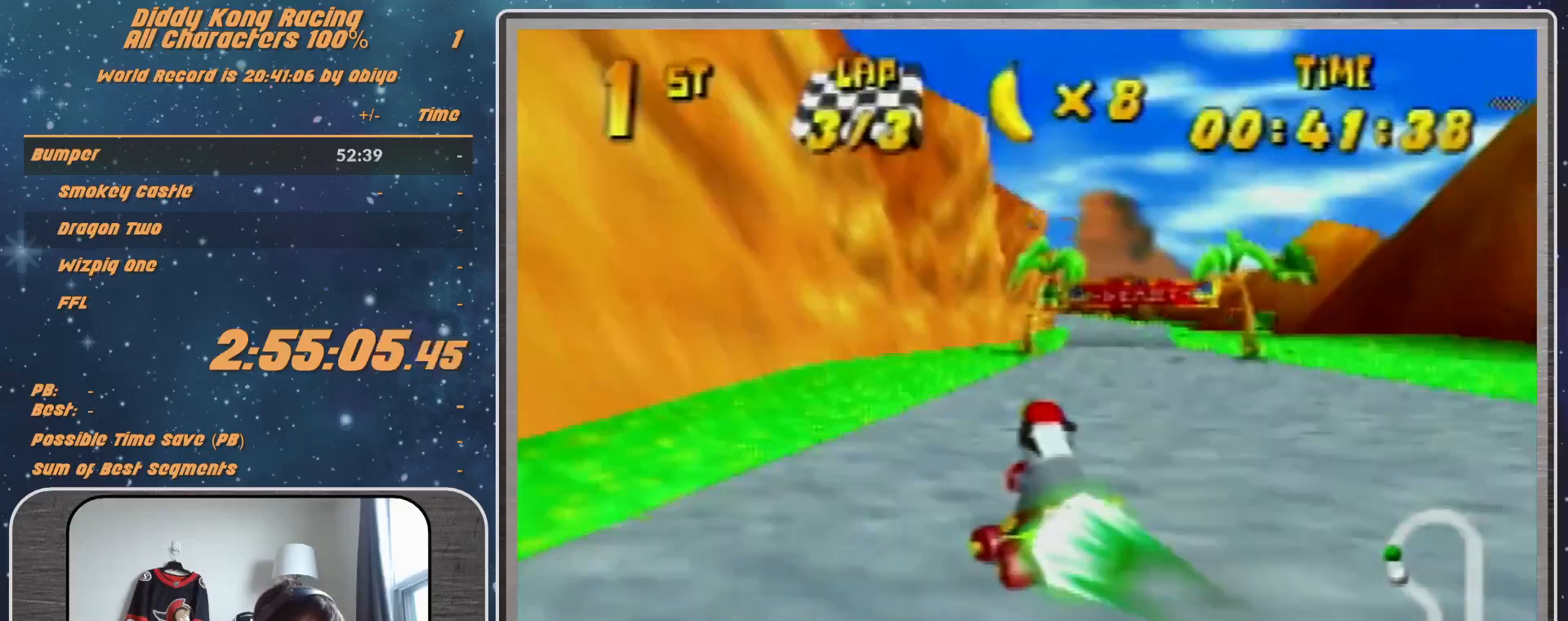
{"buttons": ["R1"], "left_stick": "up-right", "events": [[200, "R1", "down"], [333, "left_stick", "up-right"]]}
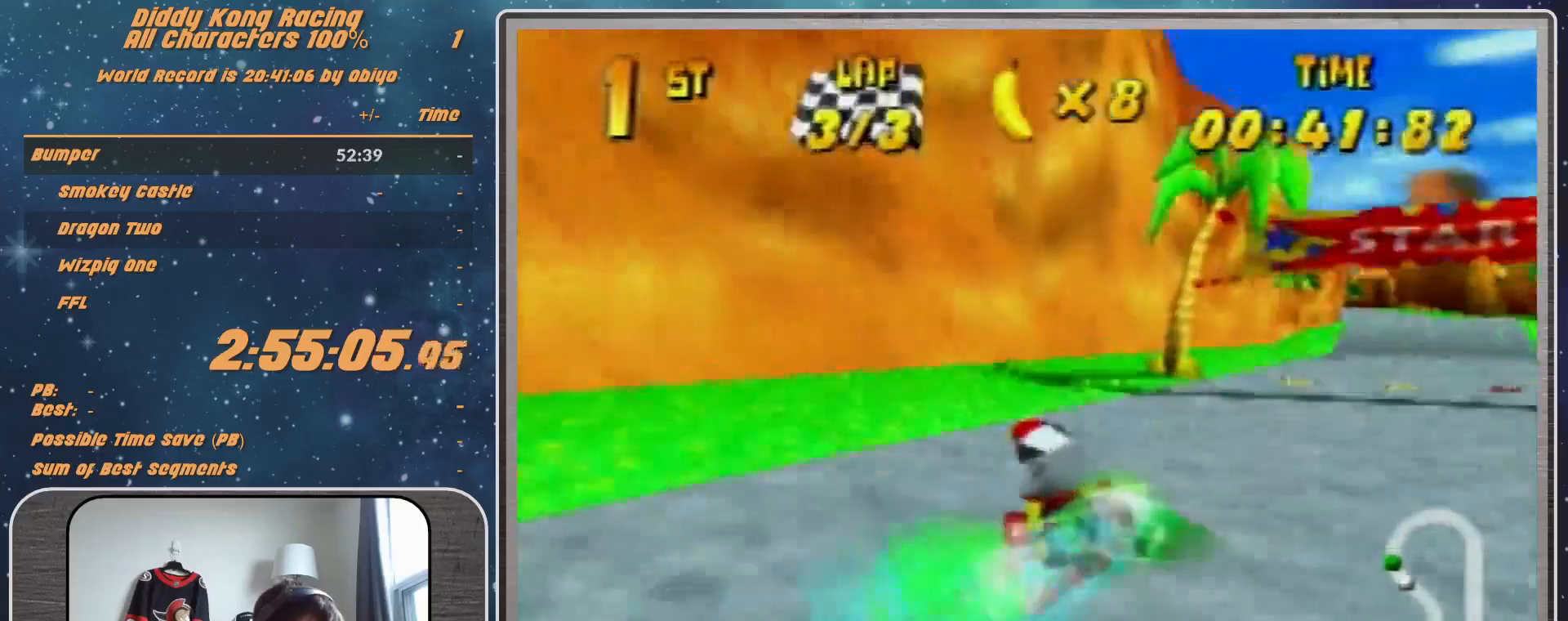
{"buttons": ["A"], "left_stick": "center", "events": [[233, "R1", "up"], [267, "A", "down"], [267, "left_stick", "center"], [333, "A", "up"], [400, "A", "down"]]}
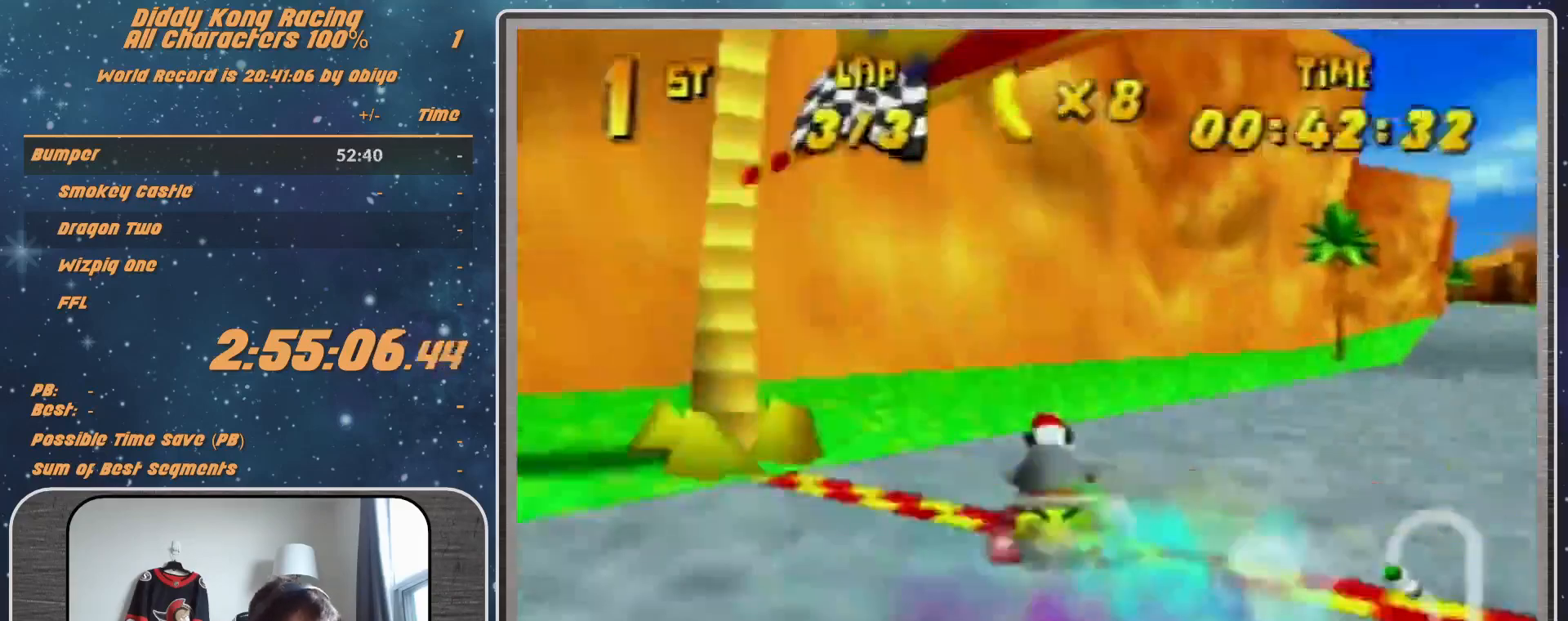
{"buttons": [], "left_stick": "center", "events": [[233, "A", "up"]]}
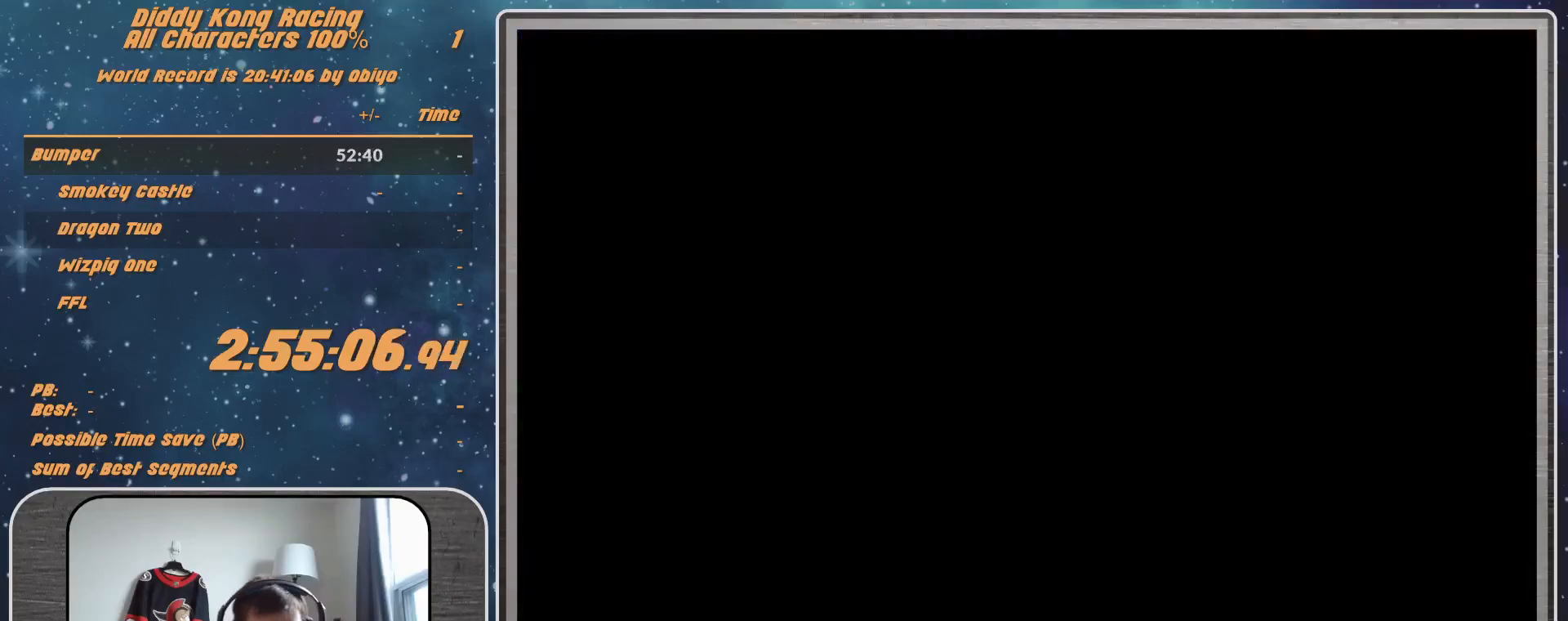
{"buttons": [], "left_stick": "center", "events": []}
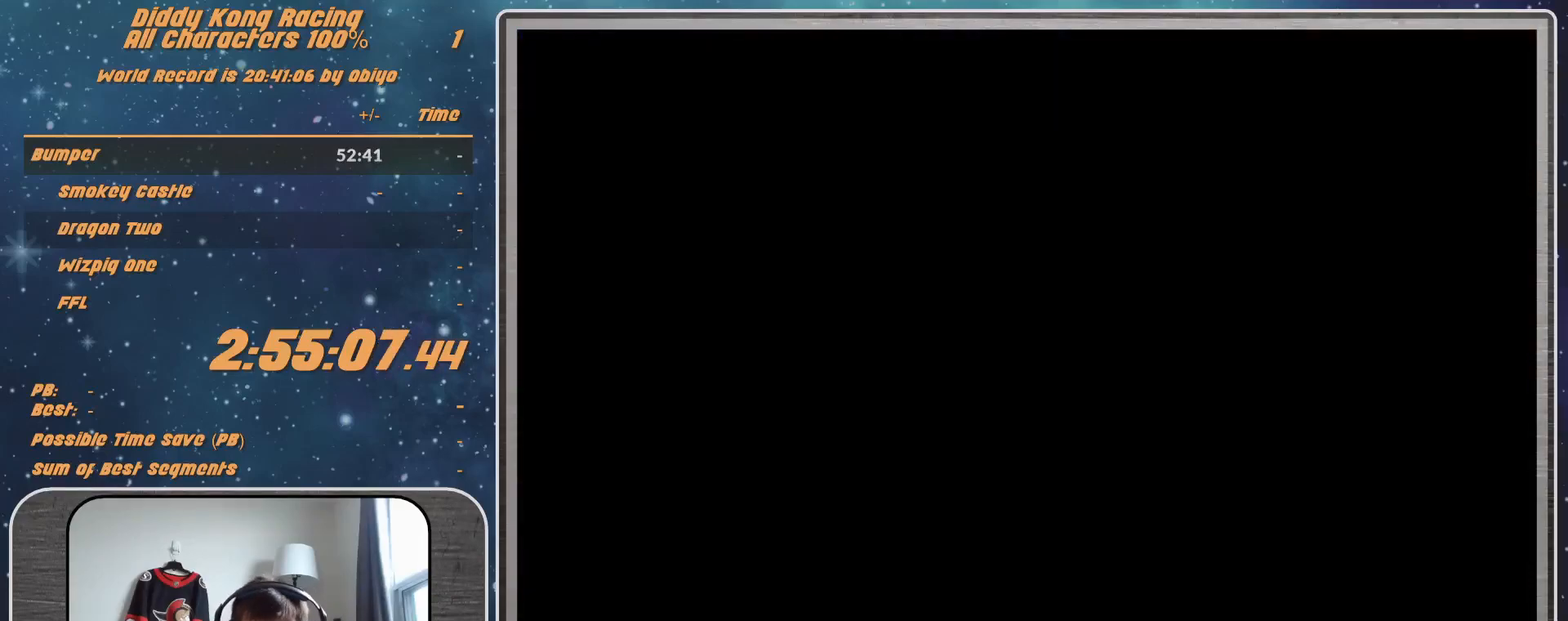
{"buttons": [], "left_stick": "center", "events": [[267, "A", "down"], [333, "A", "up"], [400, "A", "down"], [433, "A", "up"]]}
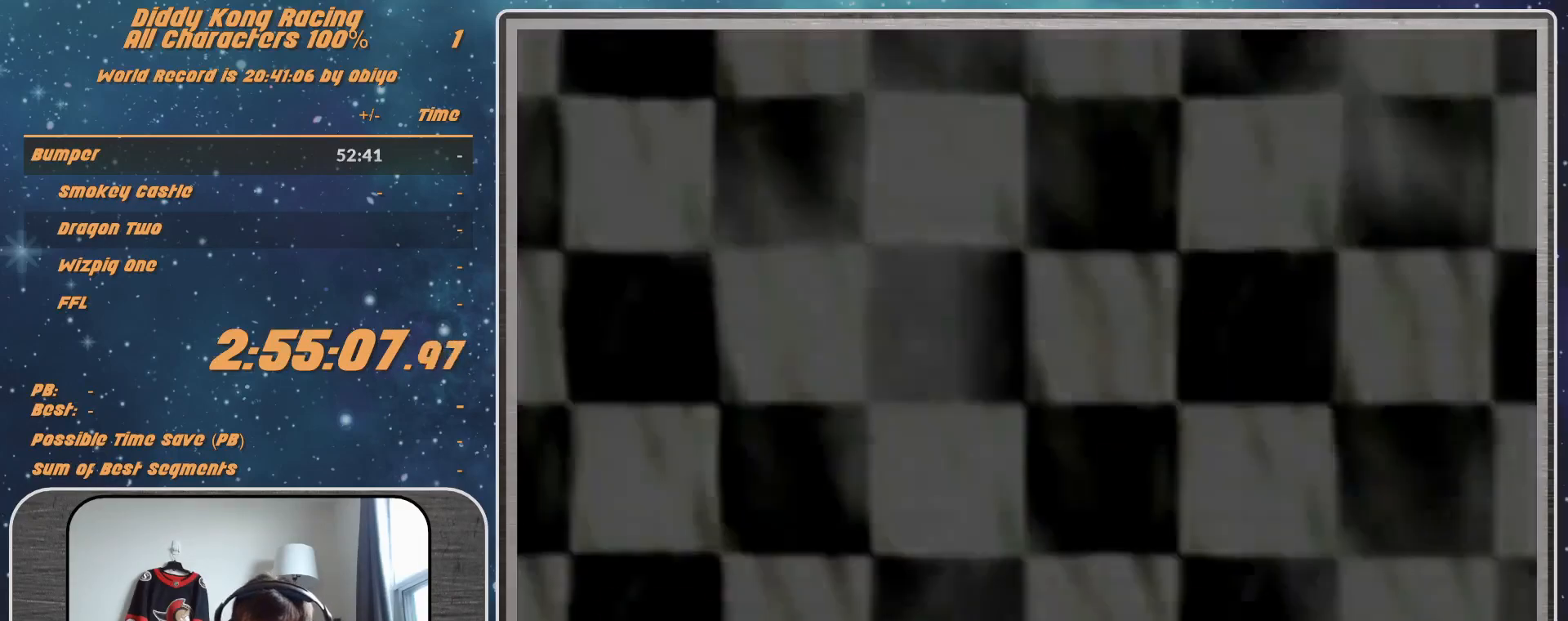
{"buttons": [], "left_stick": "center", "events": [[67, "A", "down"], [100, "A", "up"], [100, "START", "down"], [133, "START", "up"], [233, "START", "down"], [300, "A", "down"], [300, "START", "up"], [333, "A", "up"]]}
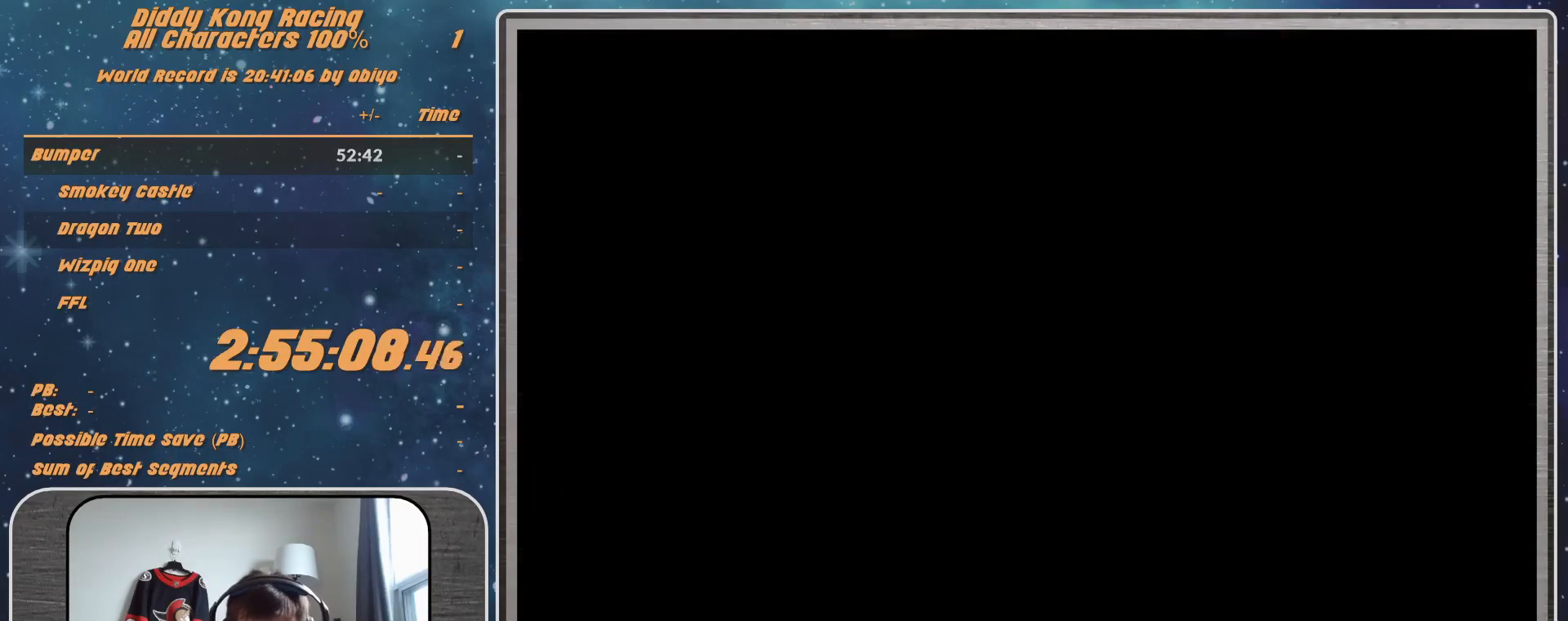
{"buttons": [], "left_stick": "center", "events": []}
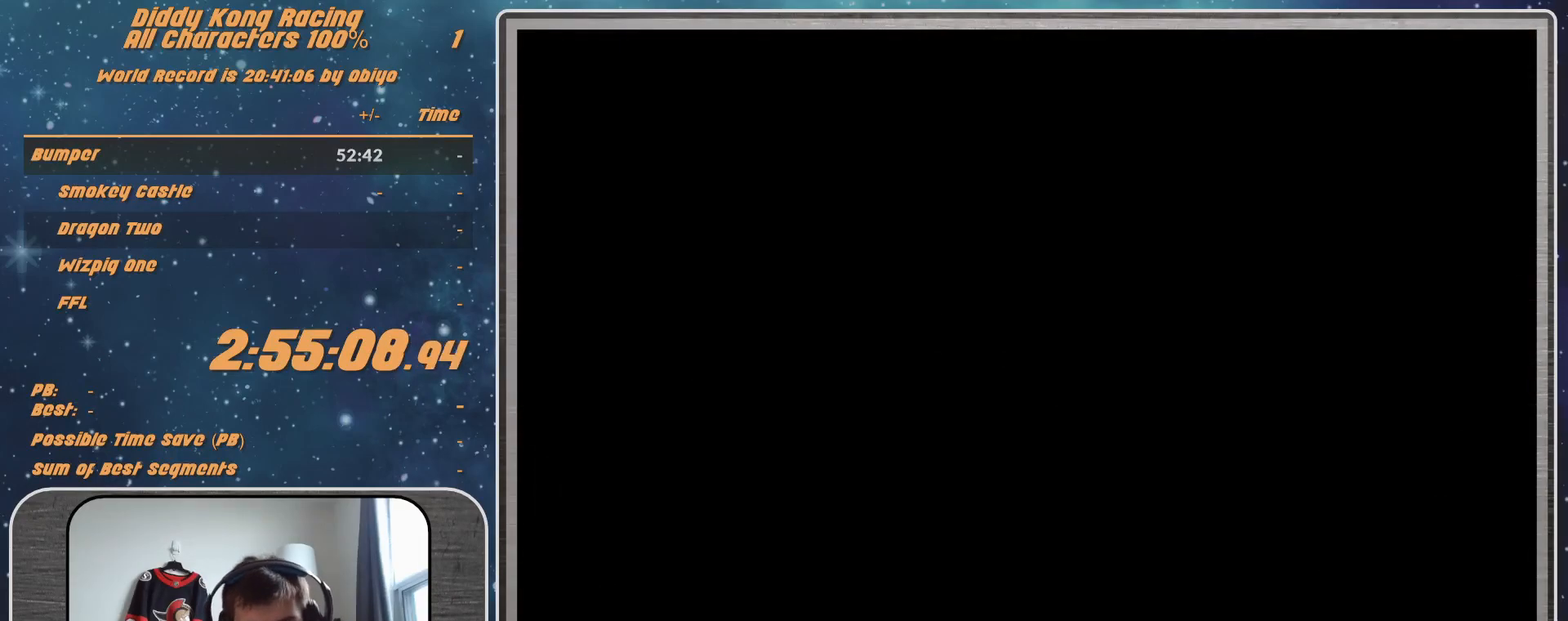
{"buttons": [], "left_stick": "center", "events": []}
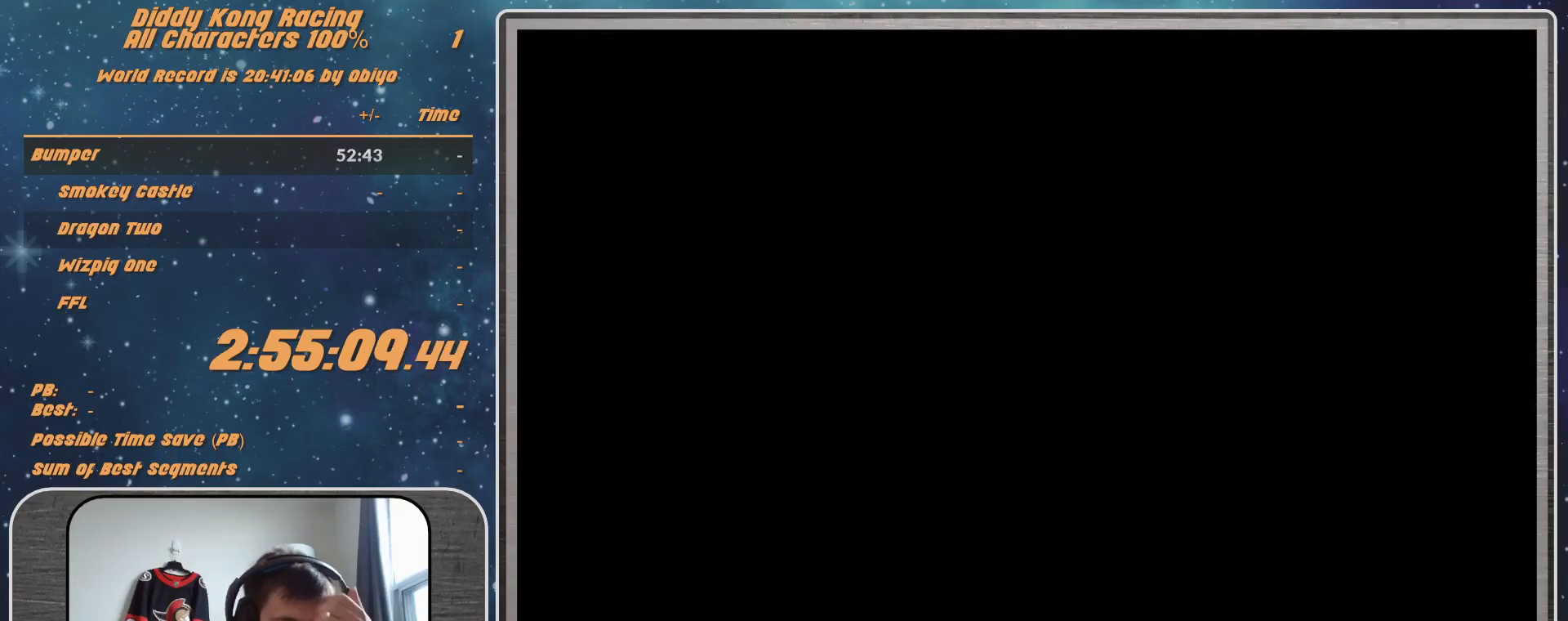
{"buttons": ["A"], "left_stick": "center", "events": [[167, "A", "down"], [200, "A", "up"], [300, "A", "down"]]}
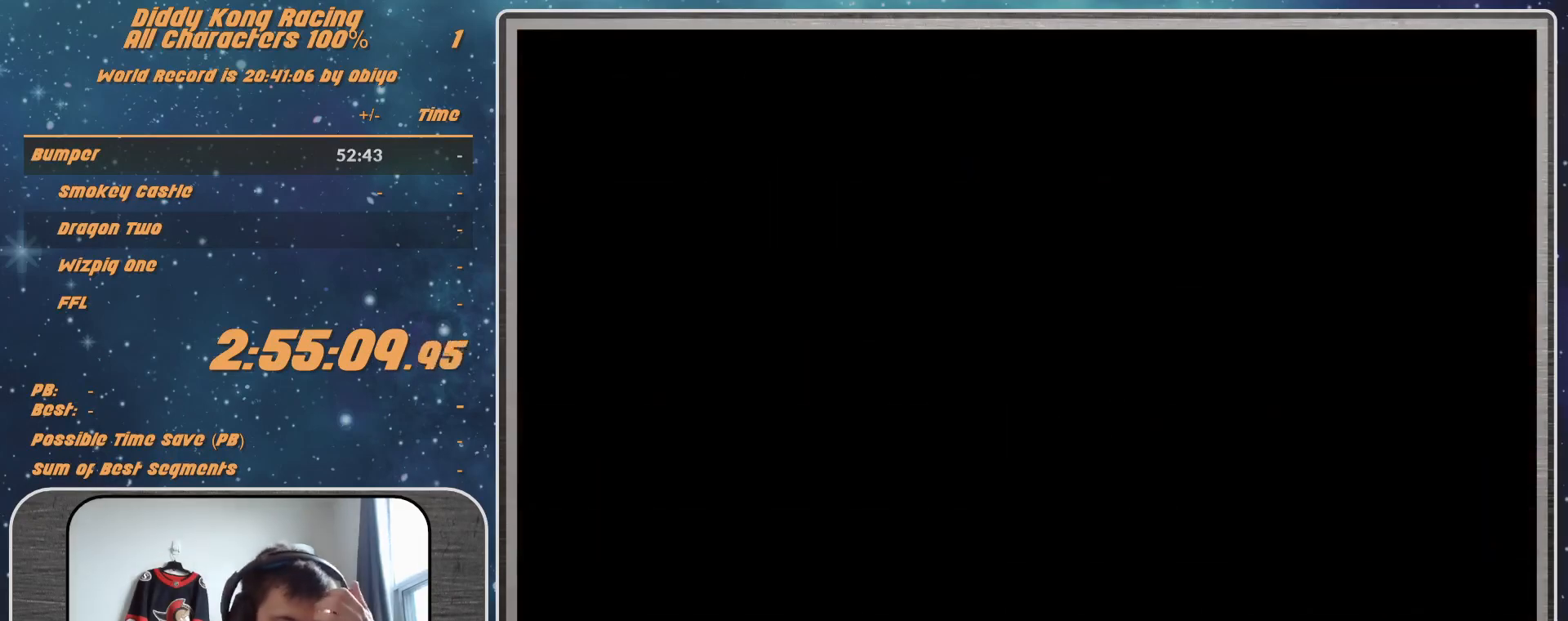
{"buttons": [], "left_stick": "center", "events": [[67, "A", "up"]]}
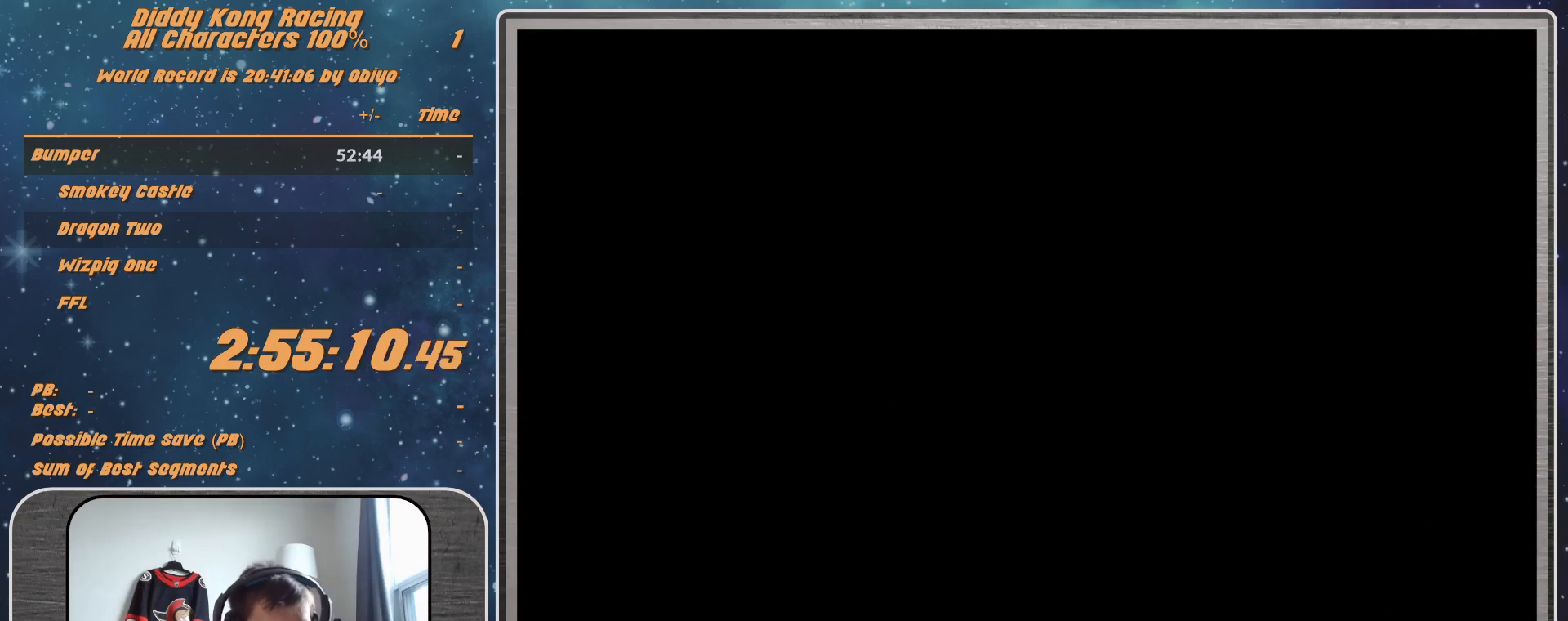
{"buttons": [], "left_stick": "center", "events": []}
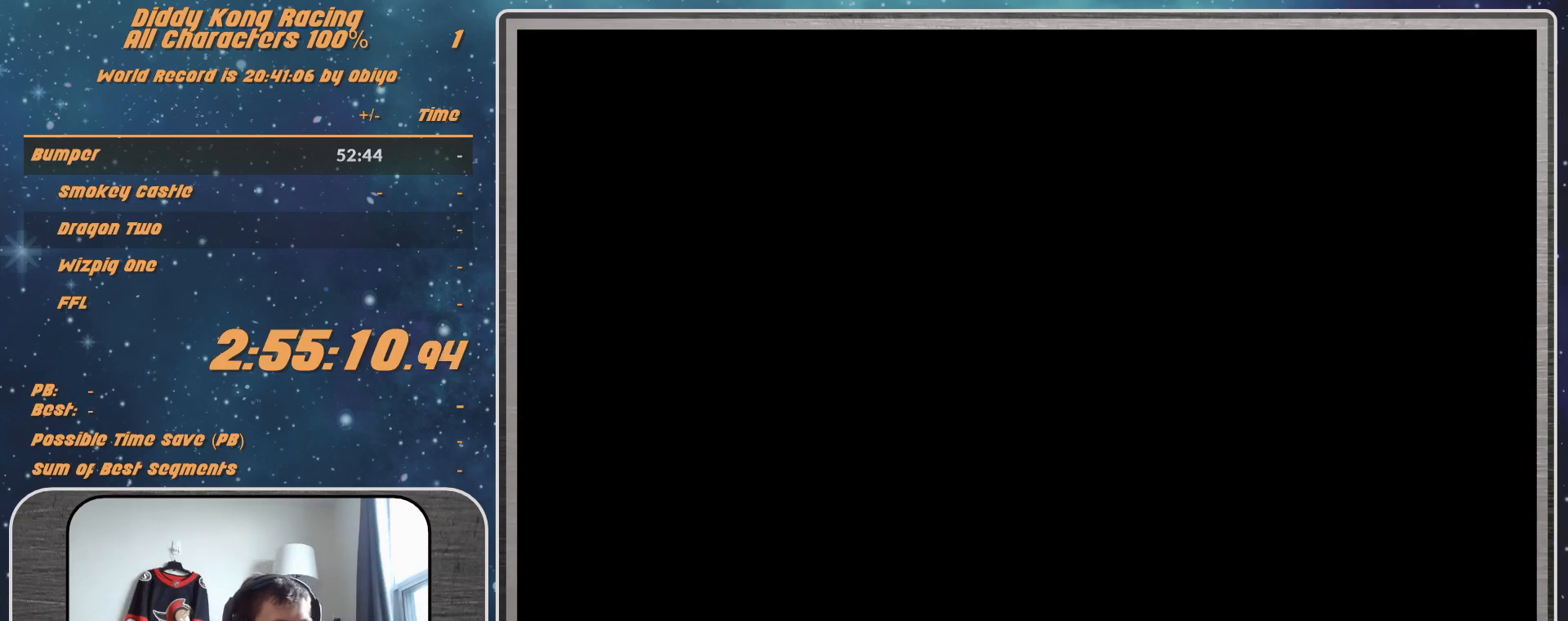
{"buttons": [], "left_stick": "center", "events": []}
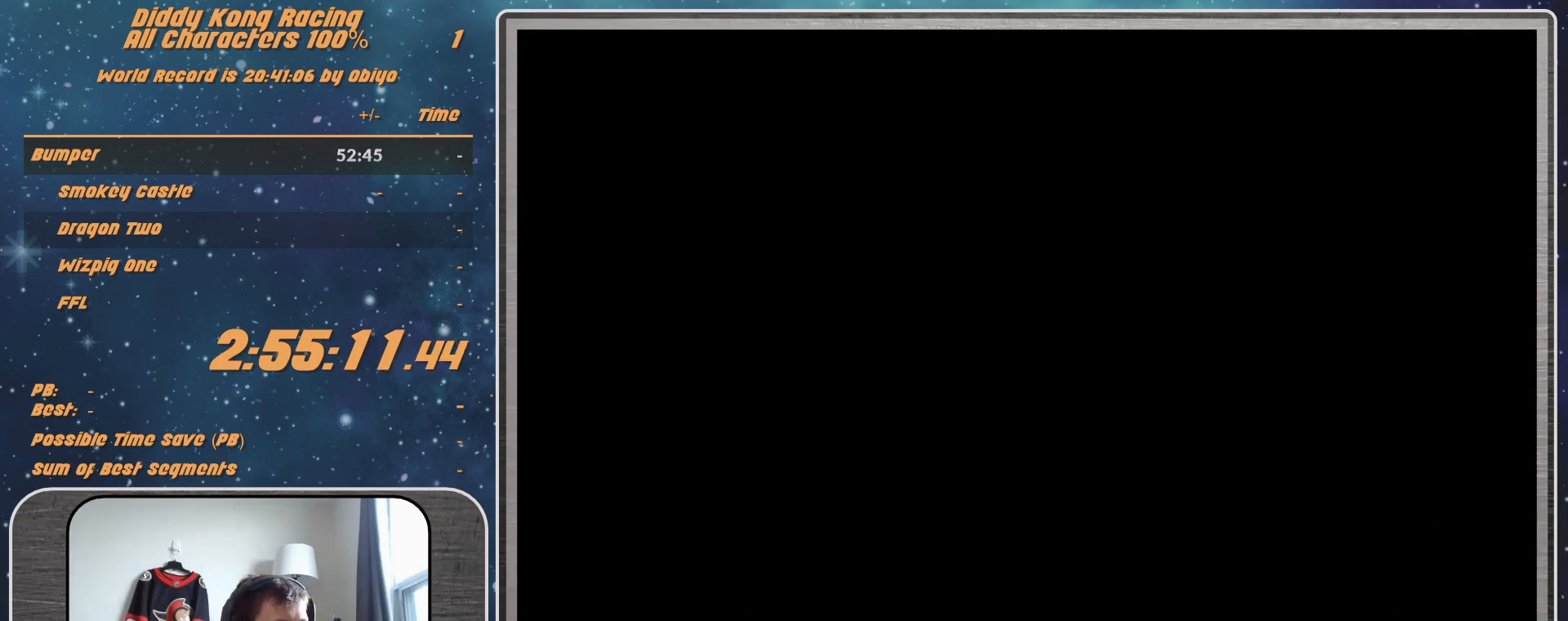
{"buttons": [], "left_stick": "center", "events": []}
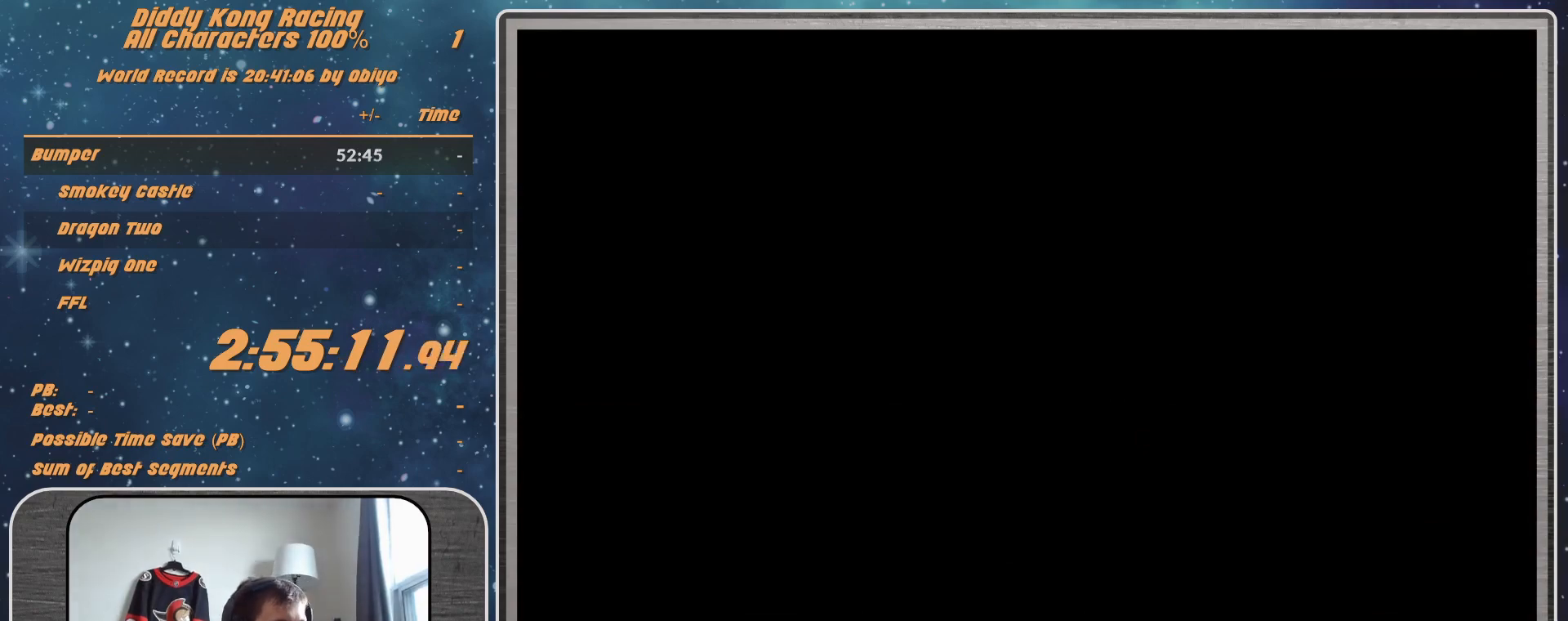
{"buttons": ["A"], "left_stick": "center", "events": [[433, "A", "down"]]}
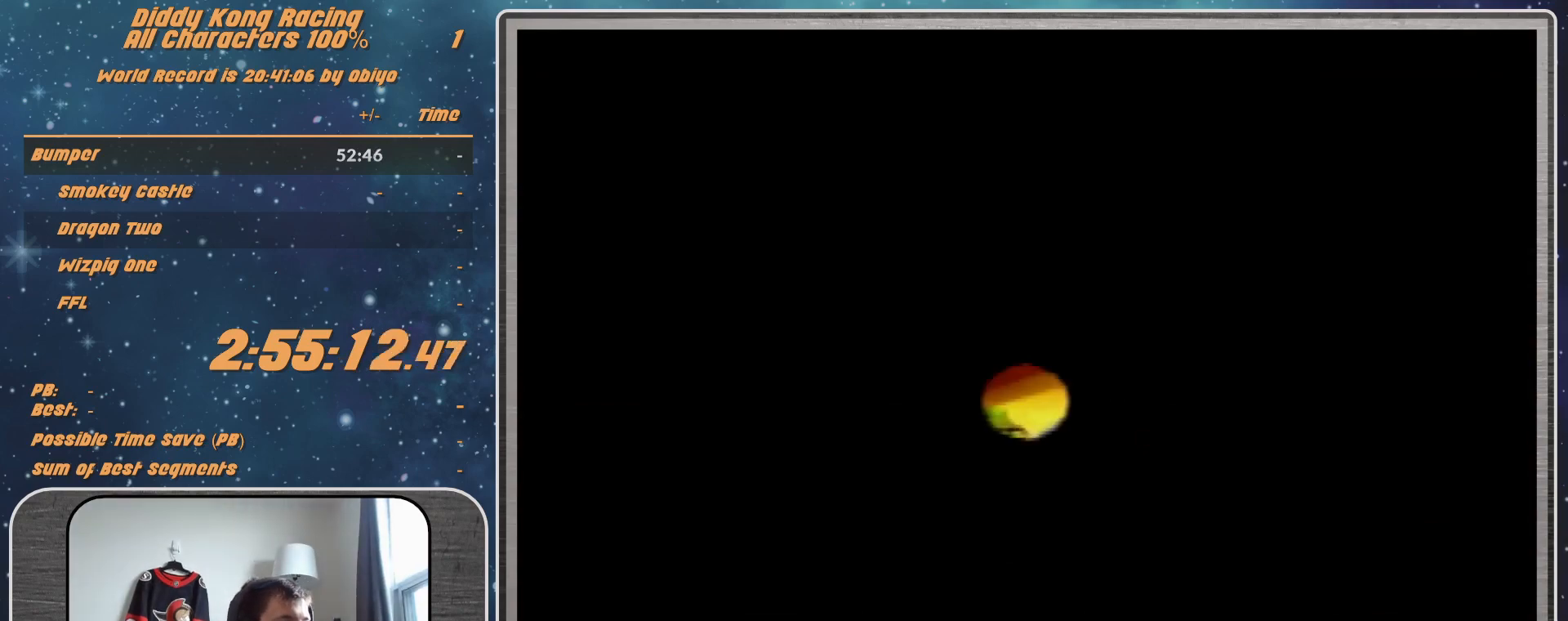
{"buttons": [], "left_stick": "center", "events": [[33, "A", "up"], [133, "A", "down"], [200, "A", "up"]]}
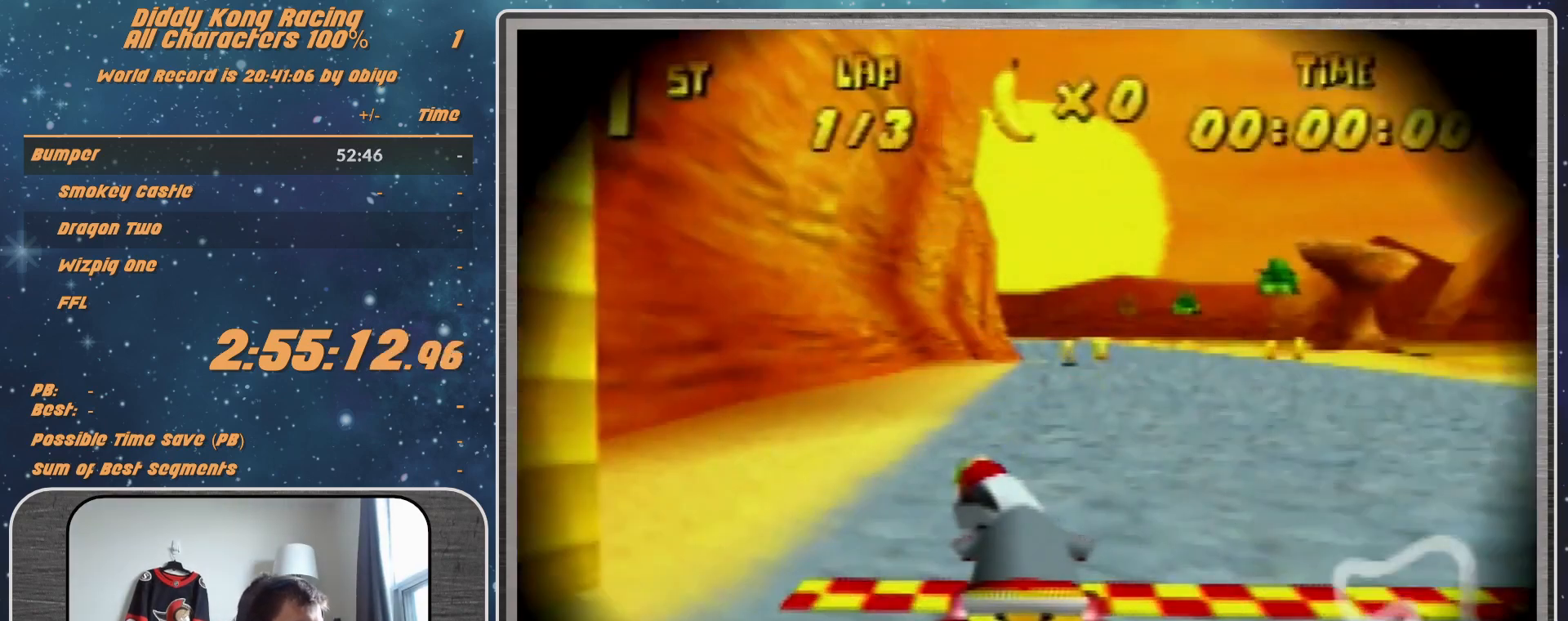
{"buttons": [], "left_stick": "center", "events": []}
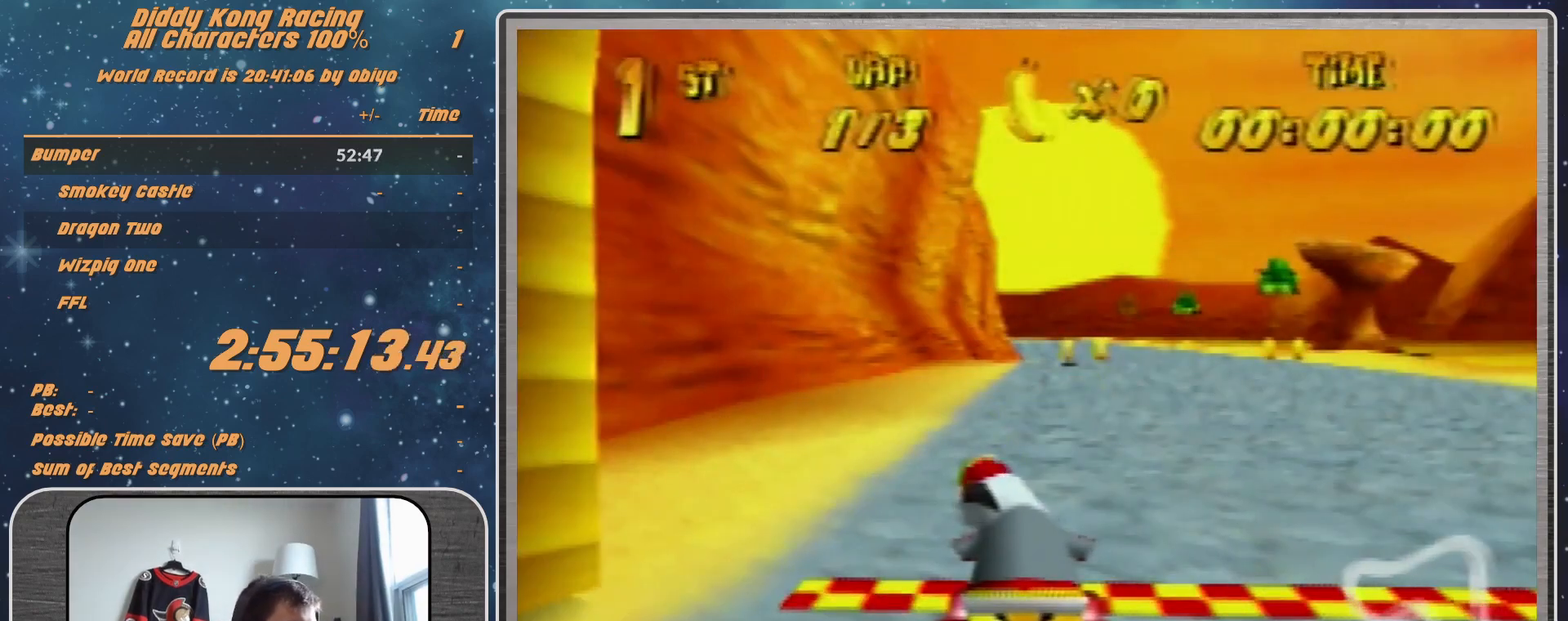
{"buttons": [], "left_stick": "center", "events": []}
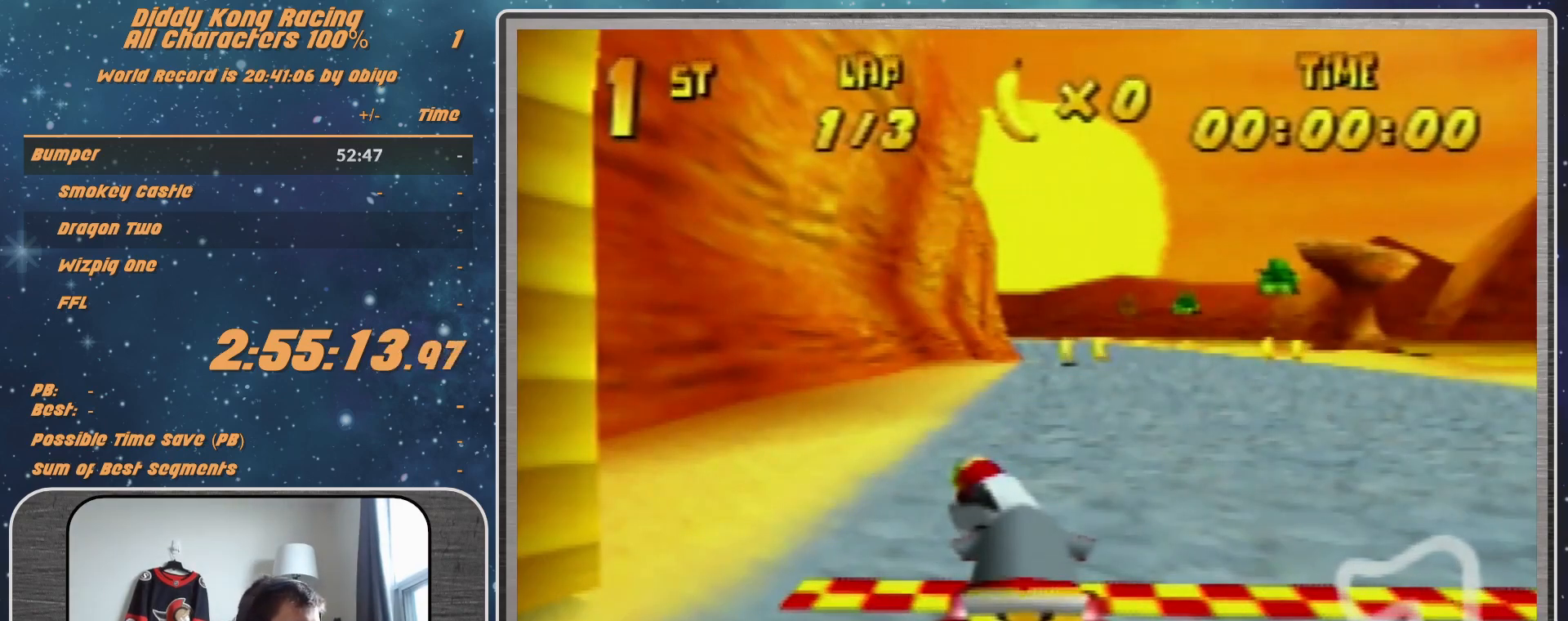
{"buttons": [], "left_stick": "center", "events": []}
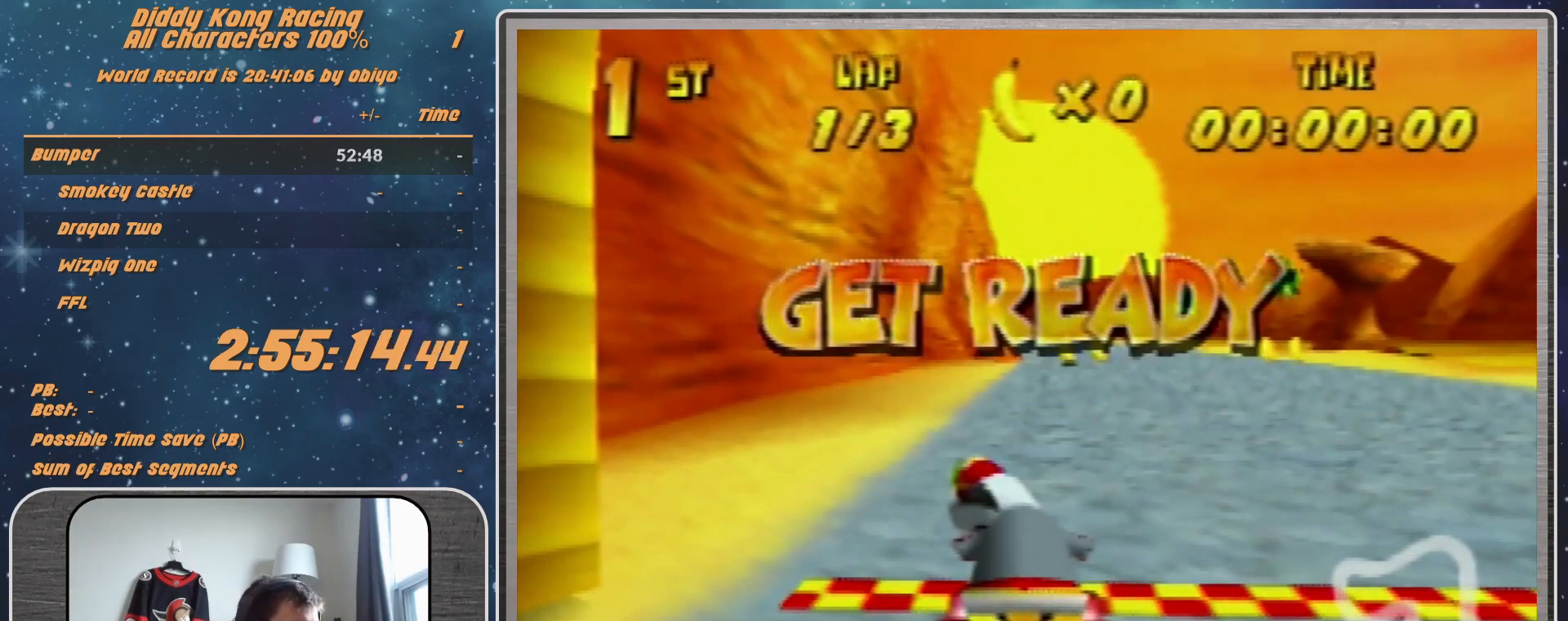
{"buttons": [], "left_stick": "center", "events": []}
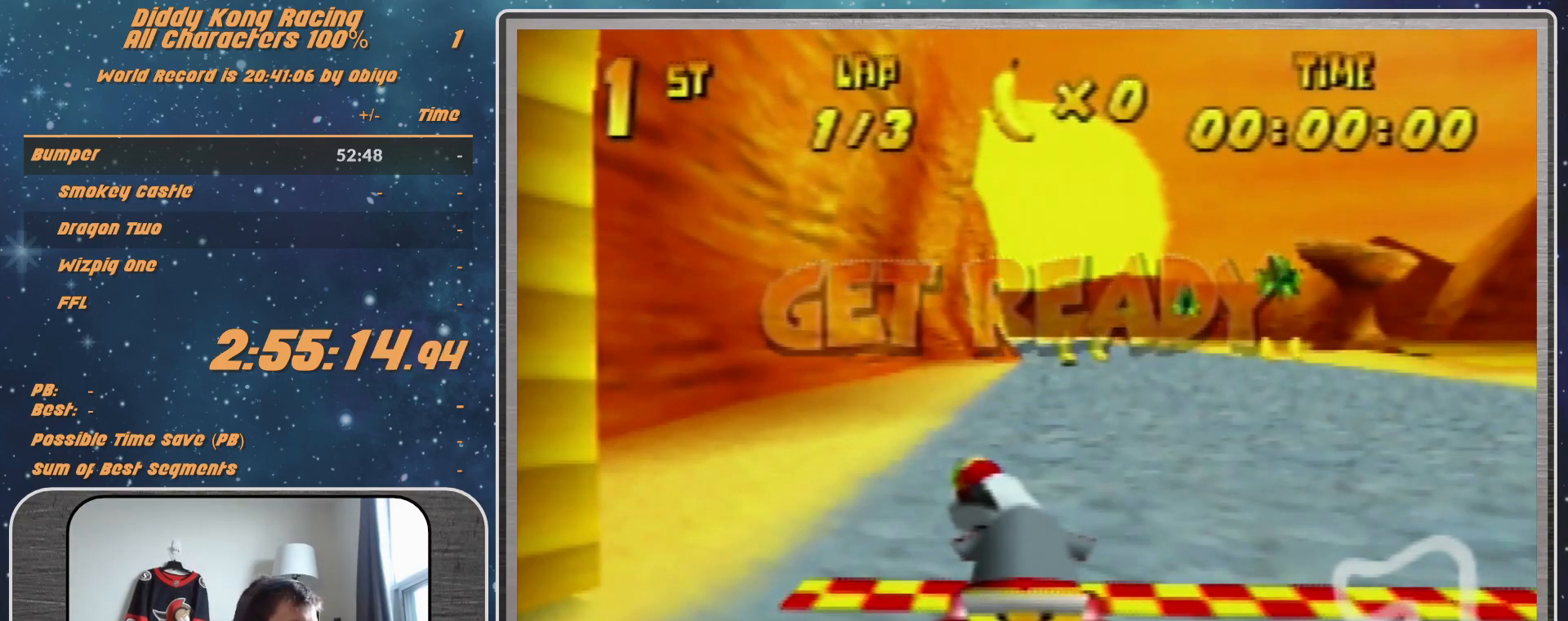
{"buttons": ["A"], "left_stick": "left", "events": [[100, "A", "down"], [267, "left_stick", "right"], [500, "left_stick", "left"]]}
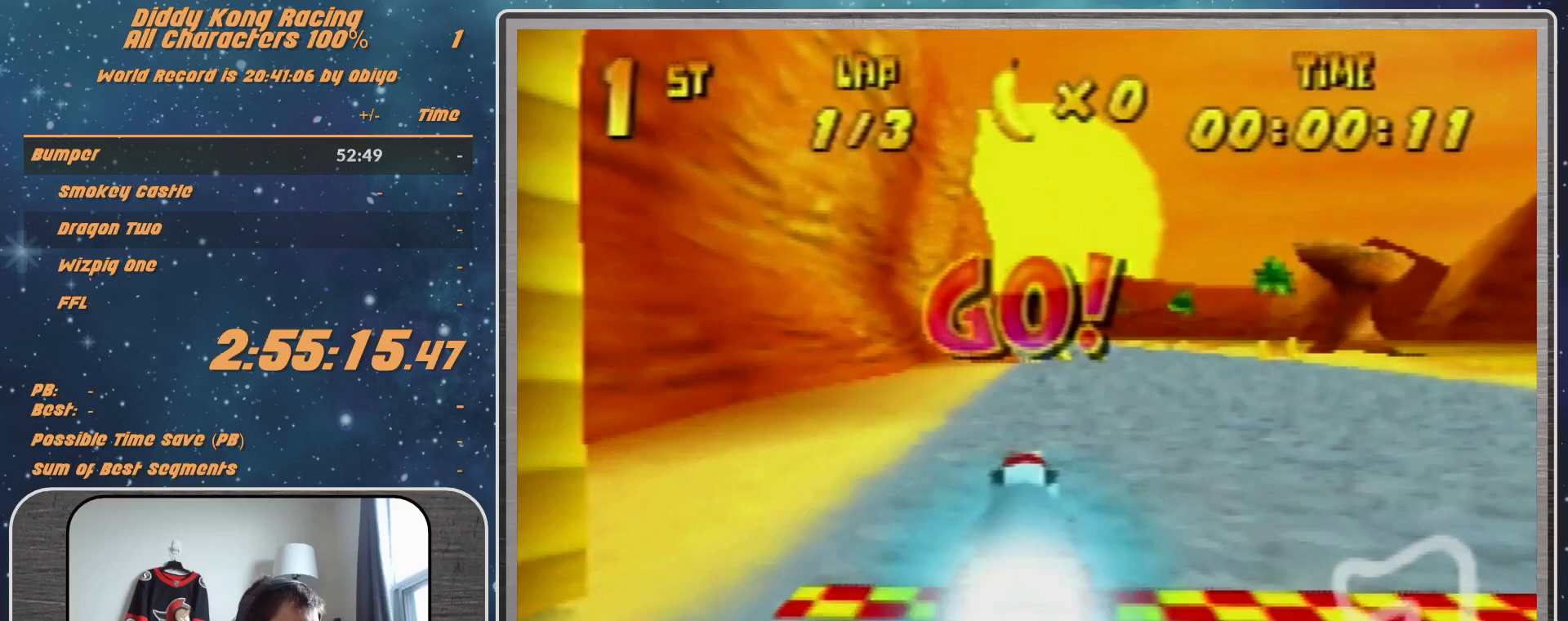
{"buttons": [], "left_stick": "center", "events": [[67, "A", "up"], [100, "A", "down"], [100, "left_stick", "center"], [233, "A", "up"], [300, "A", "down"], [367, "A", "up"], [467, "A", "down"], [500, "A", "up"]]}
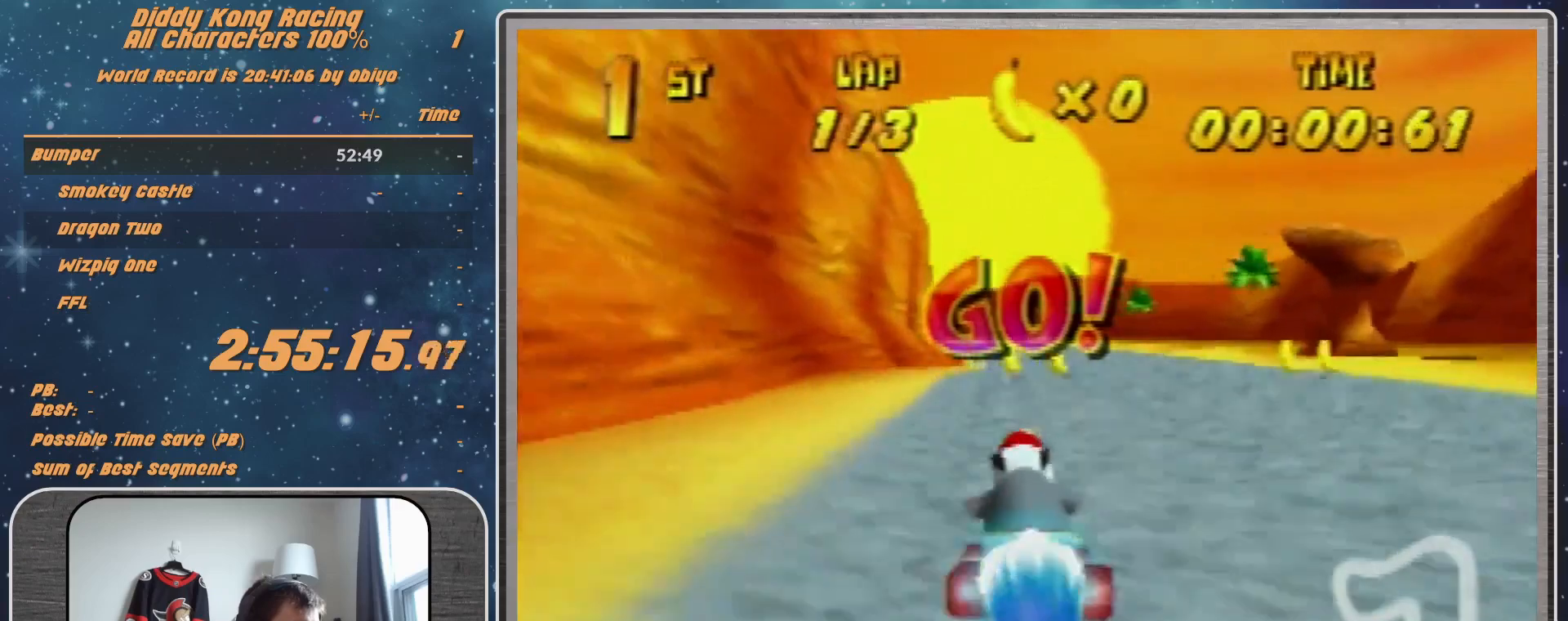
{"buttons": ["A"], "left_stick": "left", "events": [[133, "A", "down"], [167, "A", "up"], [400, "A", "down"], [467, "left_stick", "left"]]}
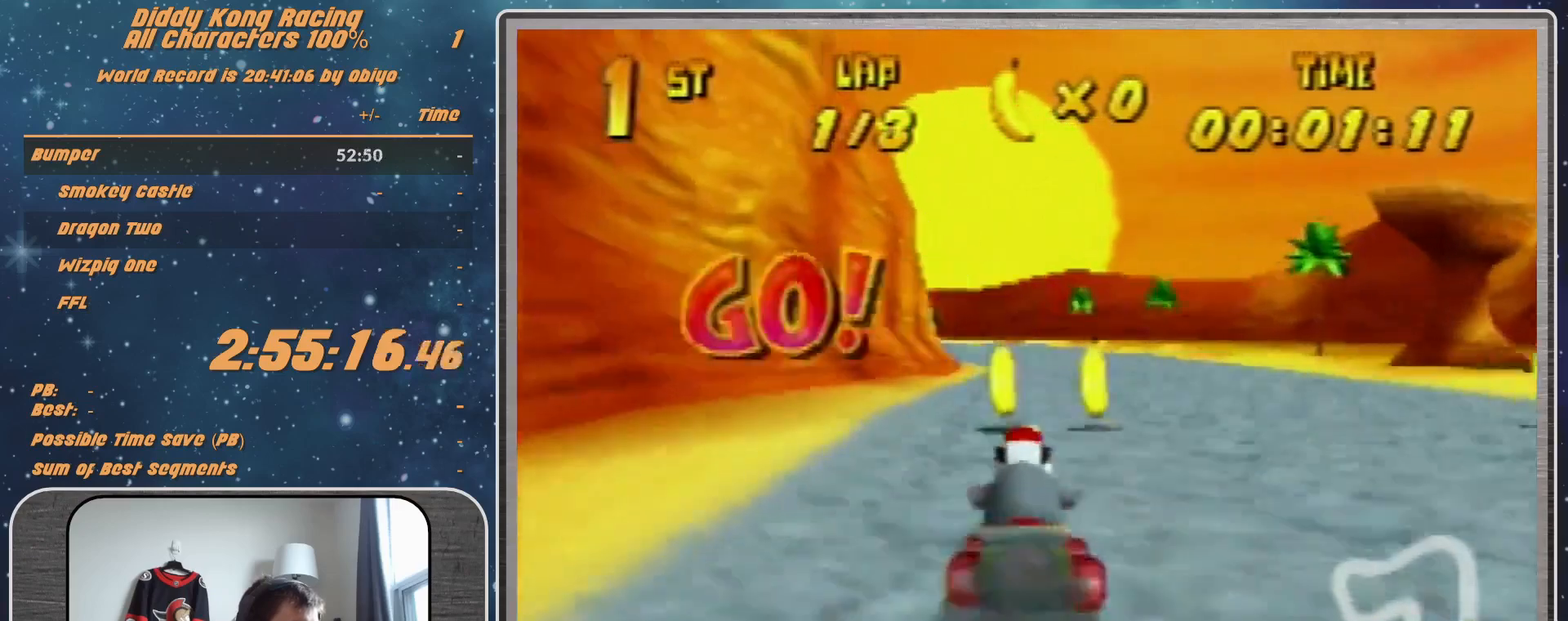
{"buttons": [], "left_stick": "center", "events": [[67, "A", "up"], [67, "left_stick", "center"], [133, "A", "down"], [167, "A", "up"], [267, "A", "down"], [333, "A", "up"], [400, "A", "down"], [500, "A", "up"]]}
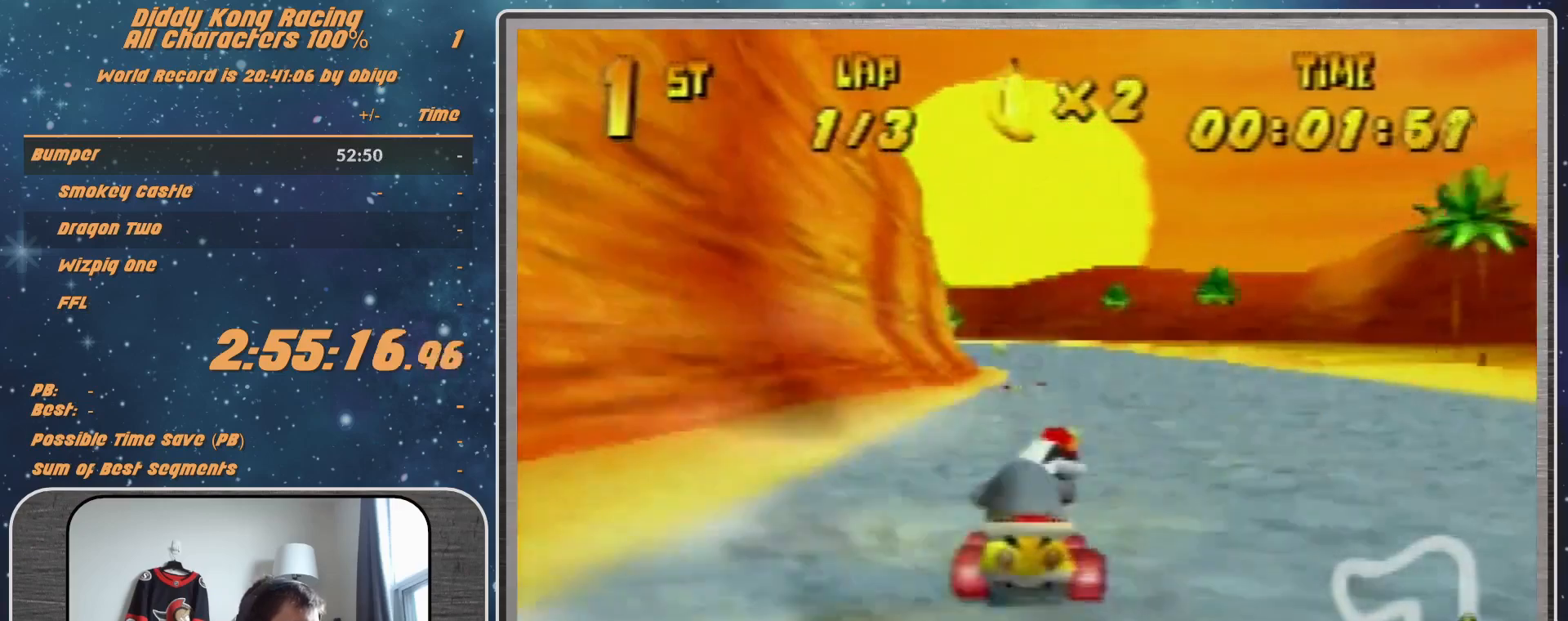
{"buttons": [], "left_stick": "center", "events": [[100, "A", "down"], [167, "A", "up"], [233, "A", "down"], [333, "A", "up"], [400, "A", "down"], [500, "A", "up"]]}
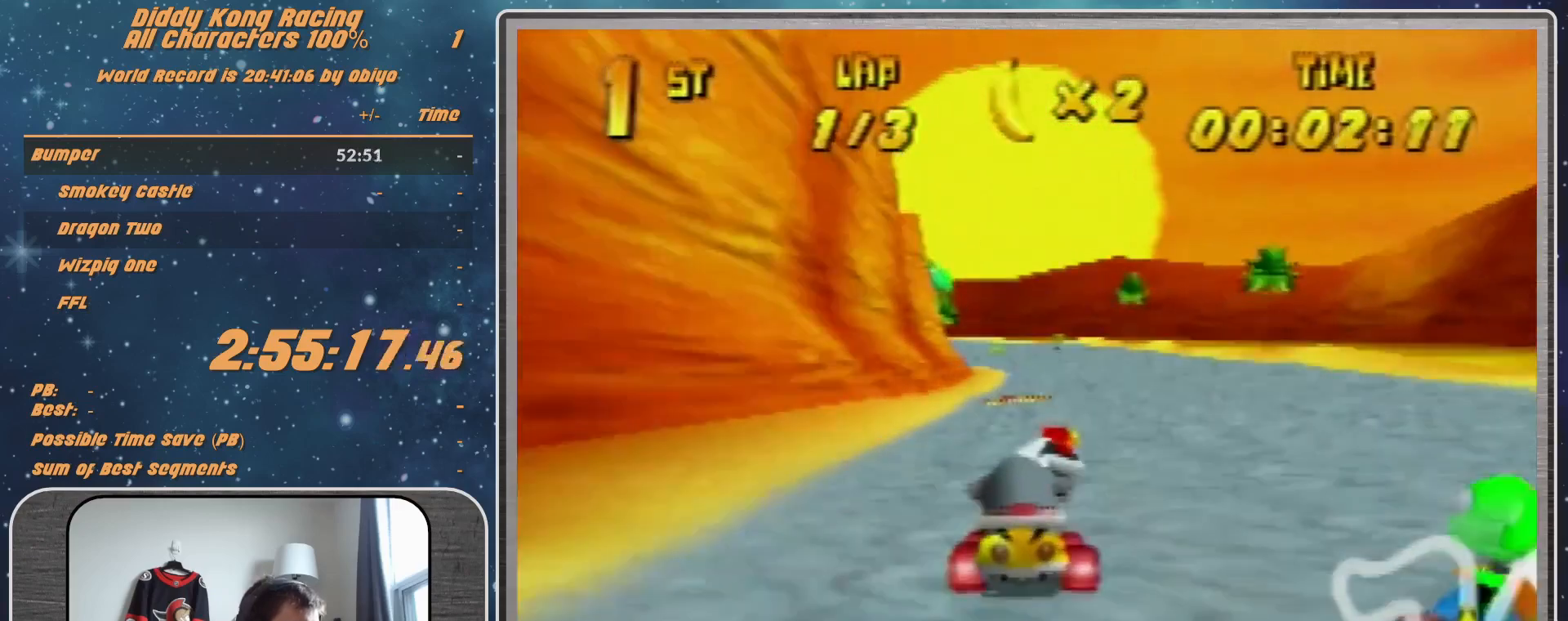
{"buttons": [], "left_stick": "center", "events": [[100, "A", "down"], [133, "A", "up"], [233, "A", "down"], [300, "A", "up"]]}
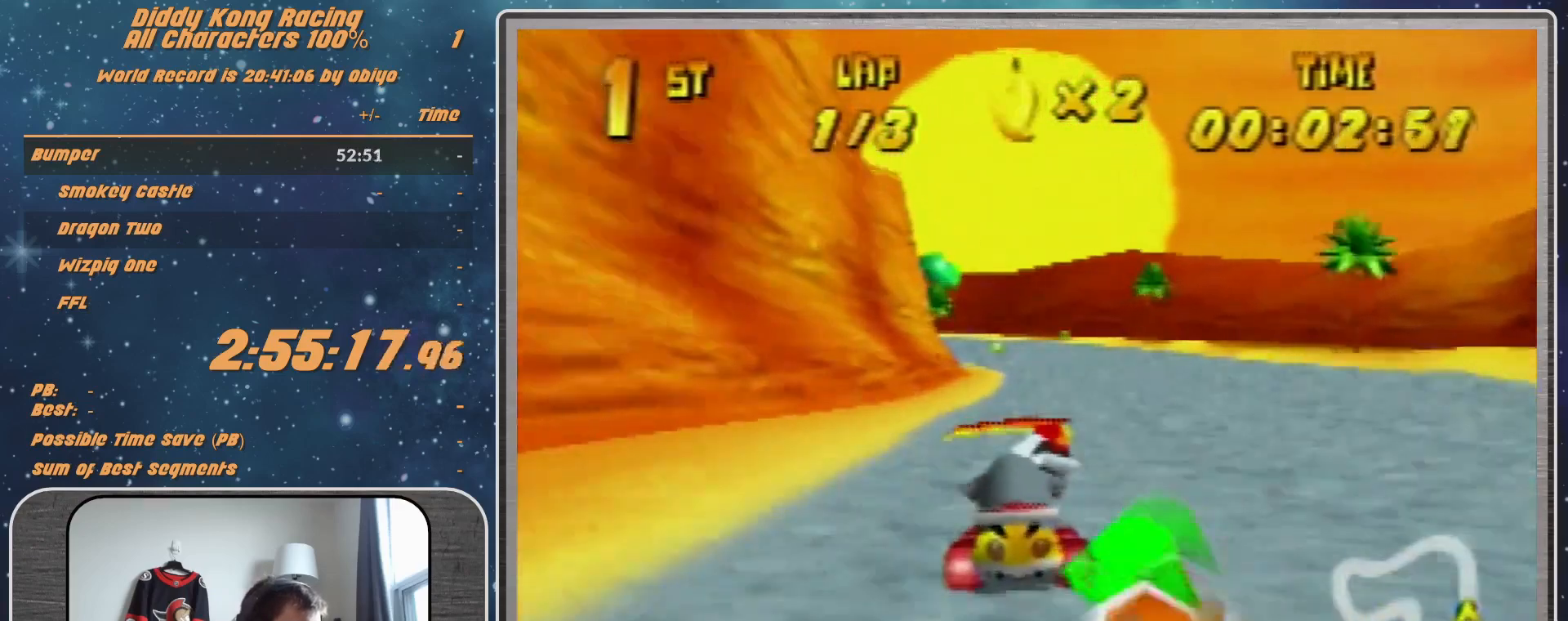
{"buttons": [], "left_stick": "center", "events": []}